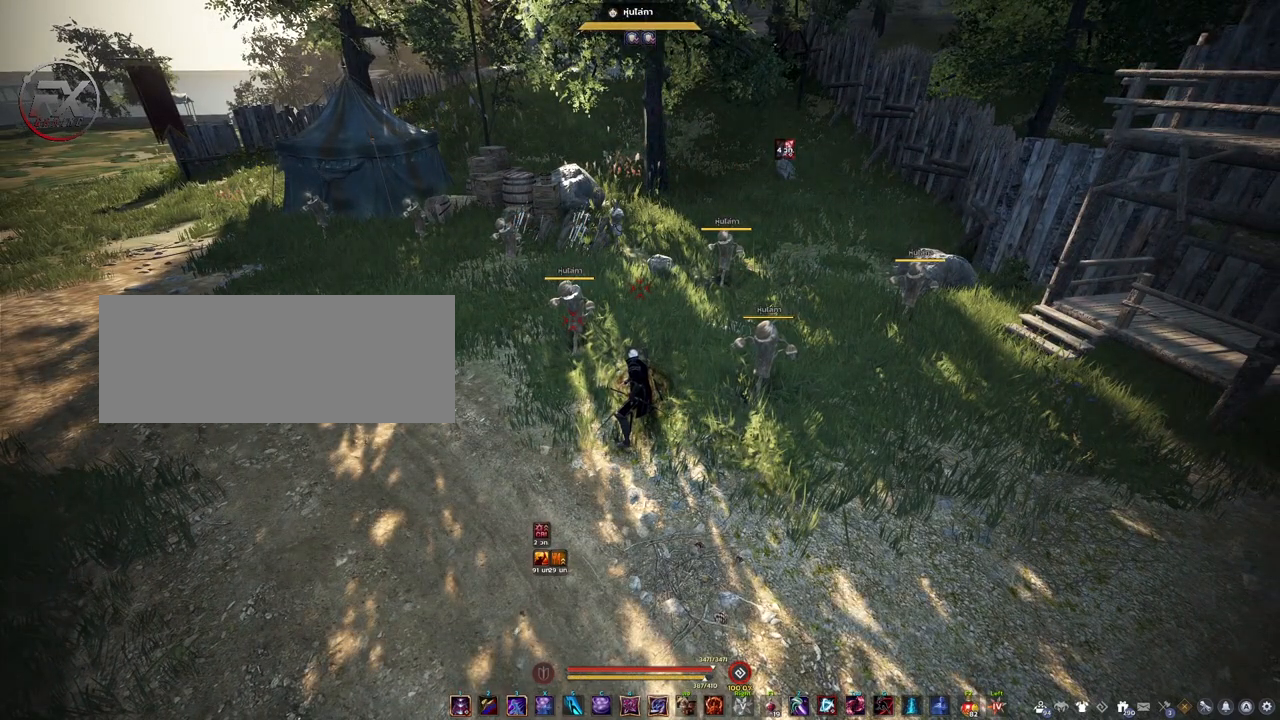
Gameplay with keyboard and mouse; each line is a JSON object with the keys and mouse buttons held at the frame after it. "events" lists presses ("down") and releases ("up") of "a", "d", "e", "f4", "q", "s", "shift", "space", "w", "mouse_left" and "mouse_right" between this image and that frame as [ms after this image, input, new state], when the widget could be followed in between. "mouse_left", "mouse_right" = the "left", "right" buttons of the "mouse" list. No other keys are recorded. Mouse movement is not recorded. Not read: other_keys.
{"keys": ["shift"], "mouse": [], "events": []}
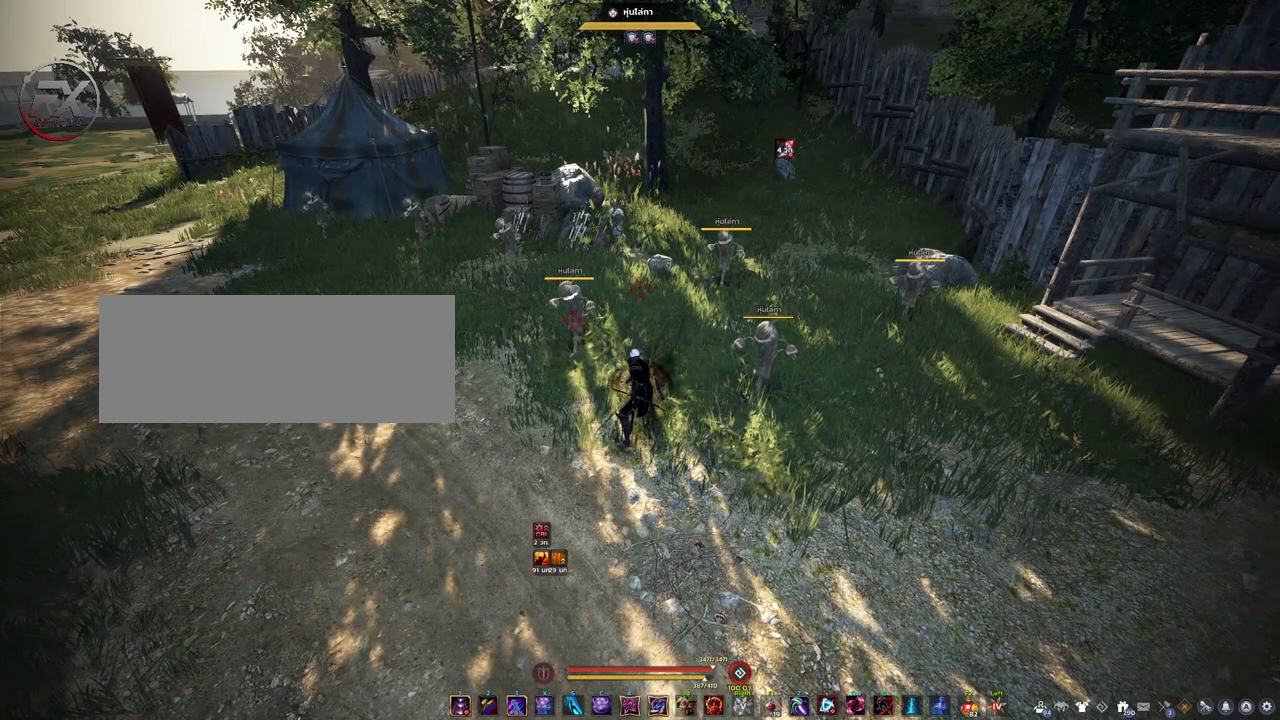
{"keys": ["shift"], "mouse": [], "events": []}
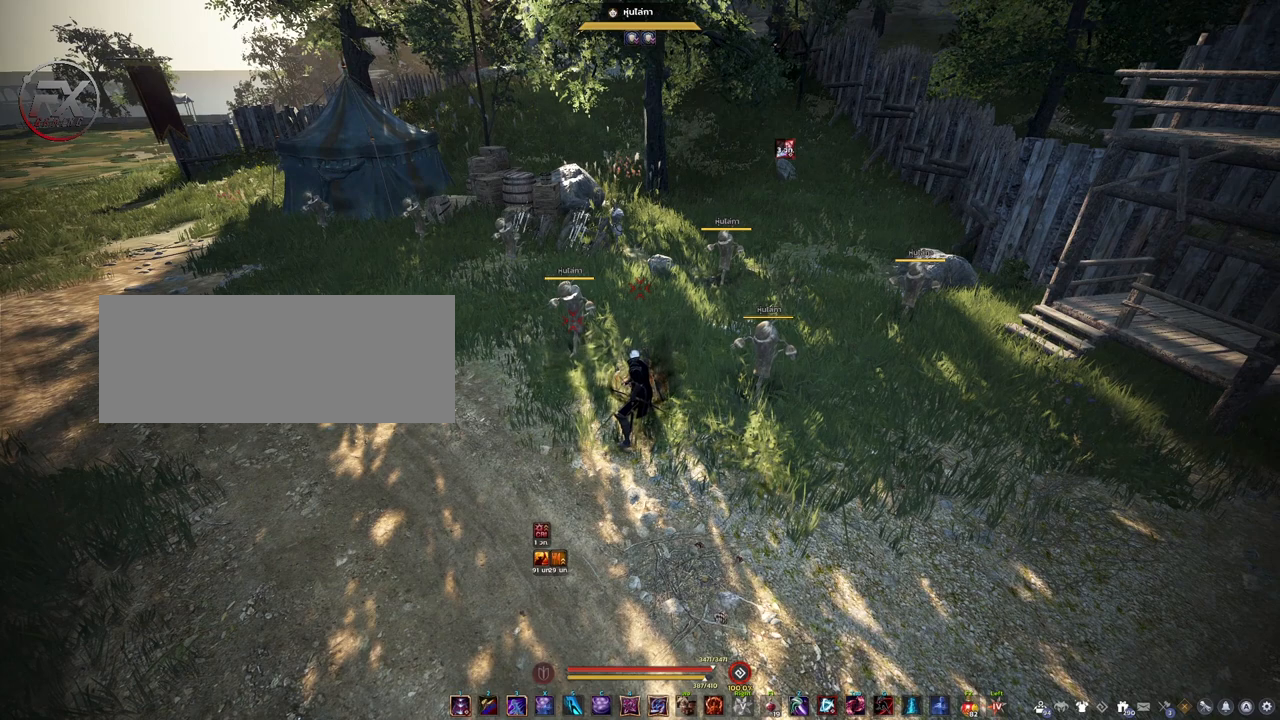
{"keys": ["shift"], "mouse": [], "events": []}
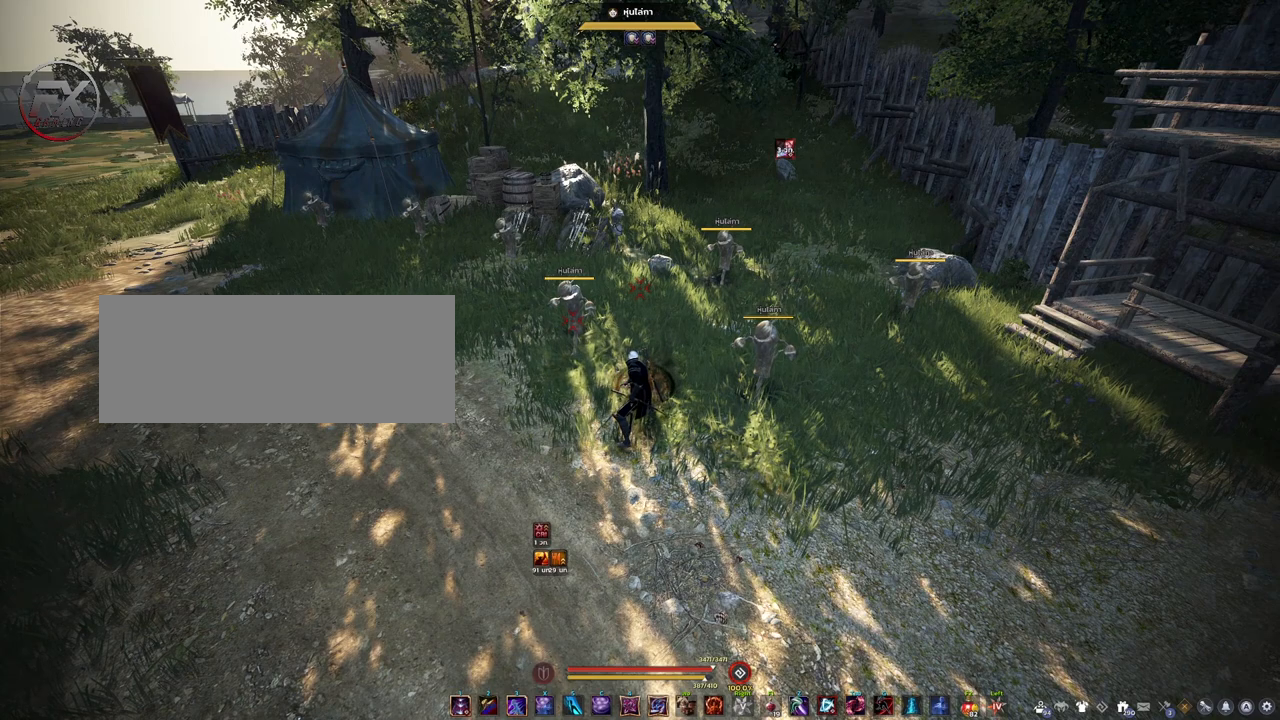
{"keys": ["shift"], "mouse": [], "events": []}
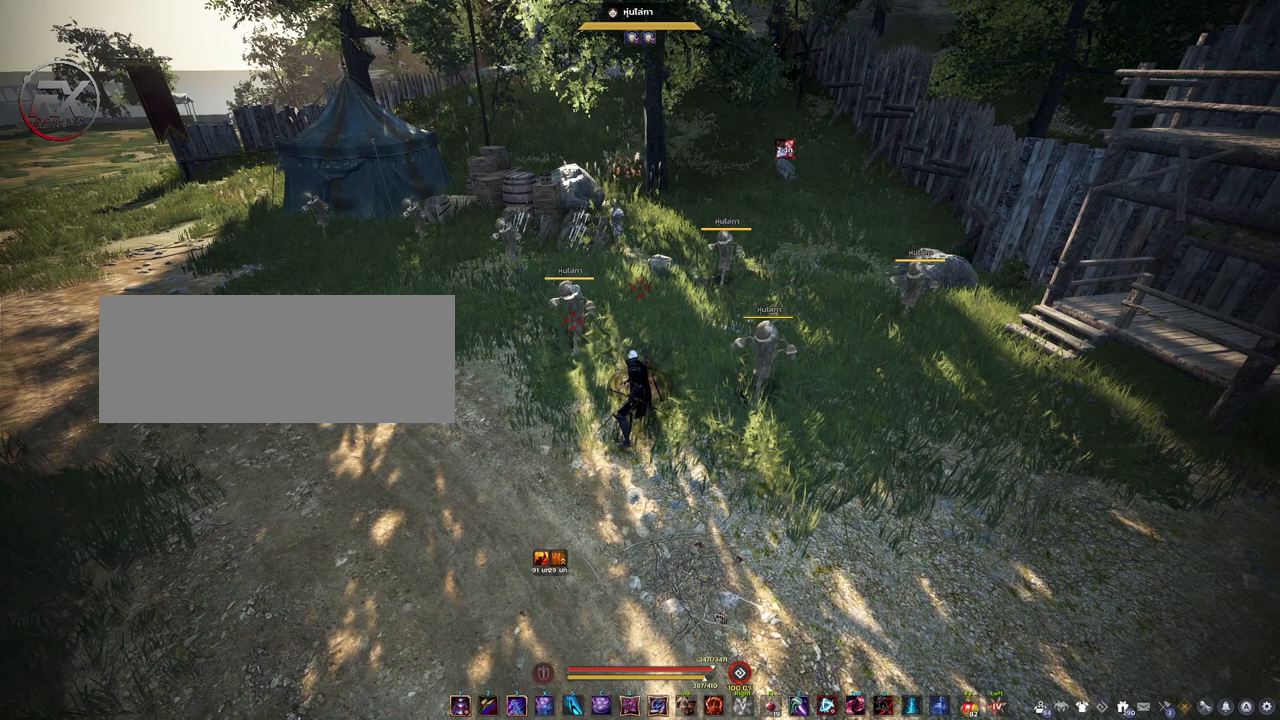
{"keys": ["shift"], "mouse": [], "events": []}
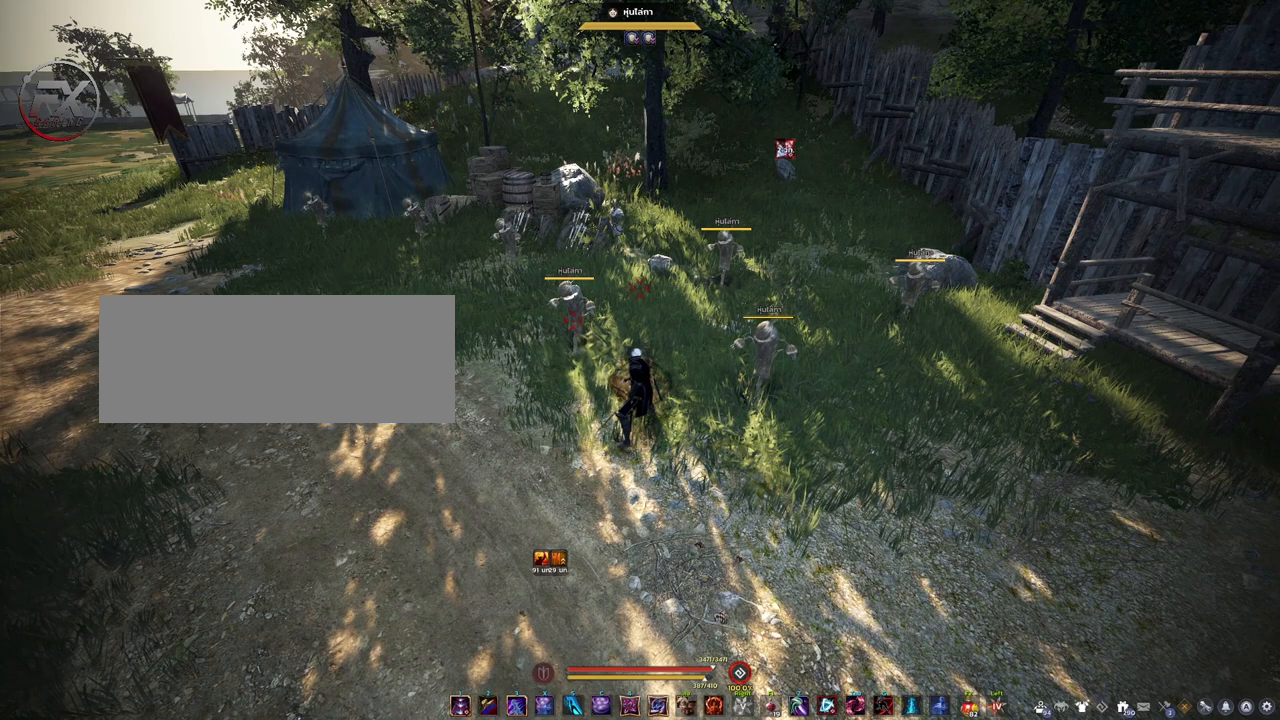
{"keys": ["shift"], "mouse": [], "events": []}
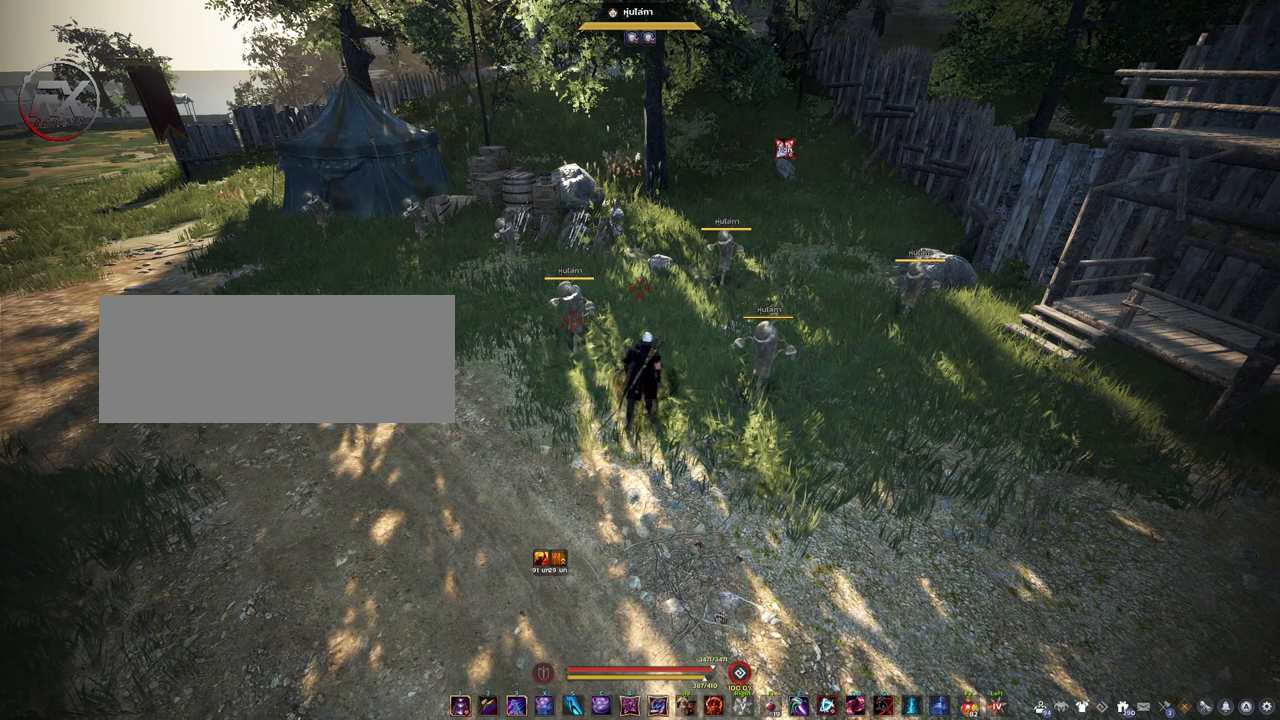
{"keys": ["shift"], "mouse": [], "events": []}
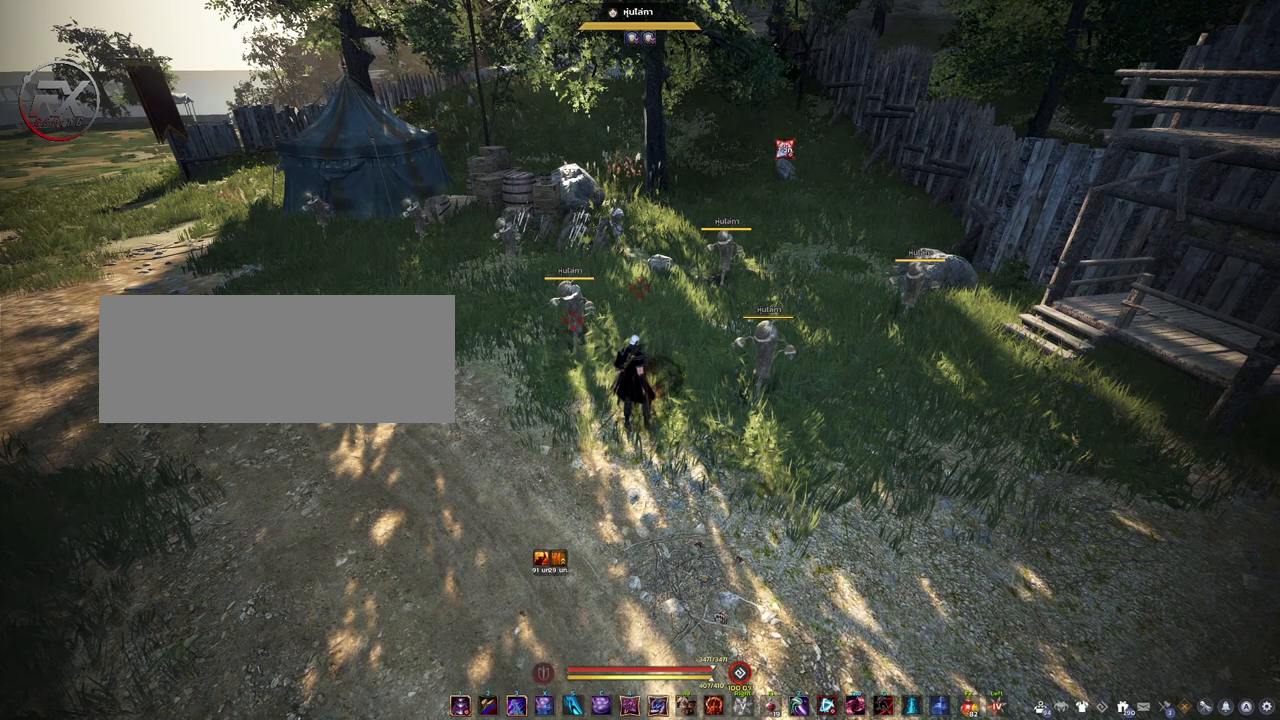
{"keys": ["shift"], "mouse": [], "events": []}
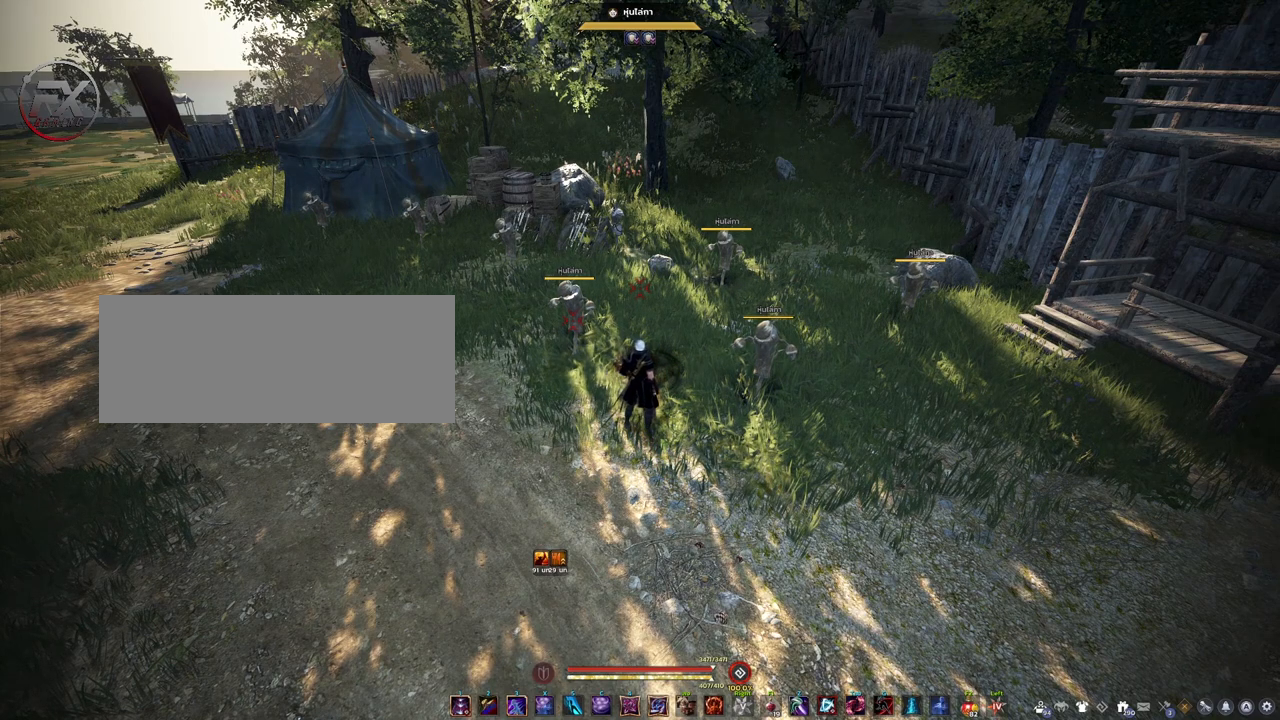
{"keys": ["shift"], "mouse": [], "events": []}
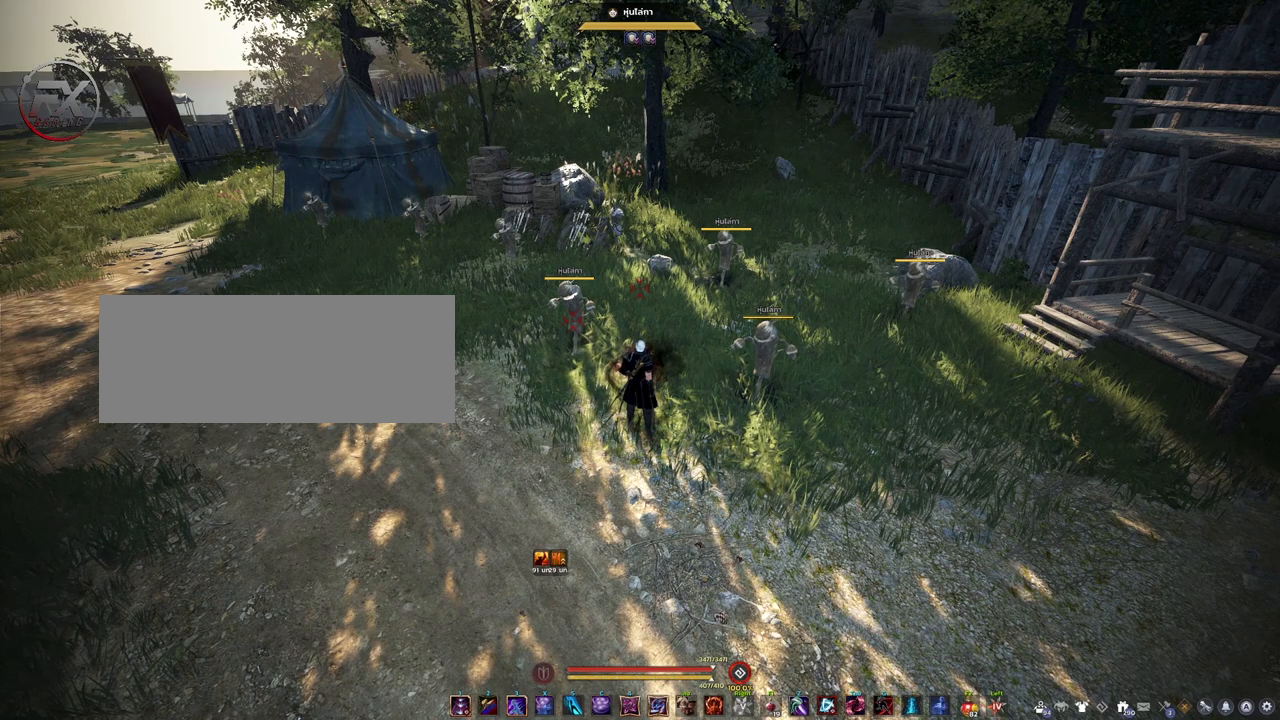
{"keys": ["shift"], "mouse": [], "events": []}
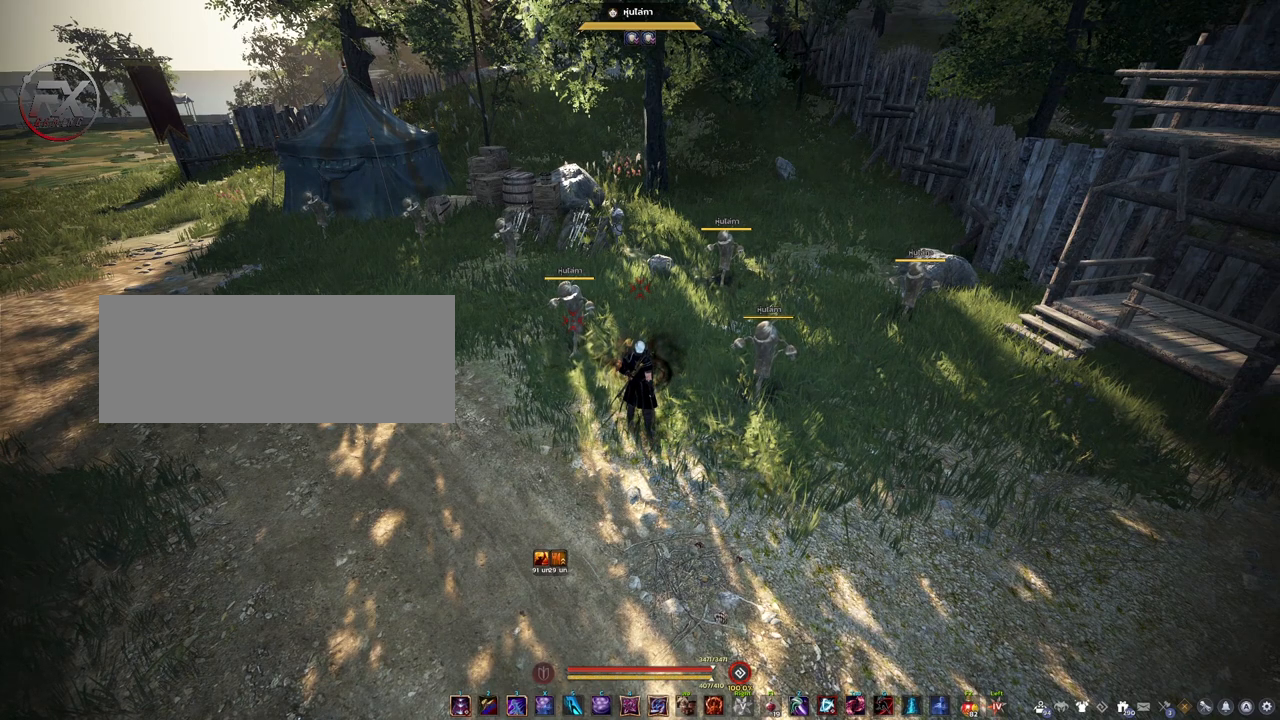
{"keys": ["shift"], "mouse": [], "events": []}
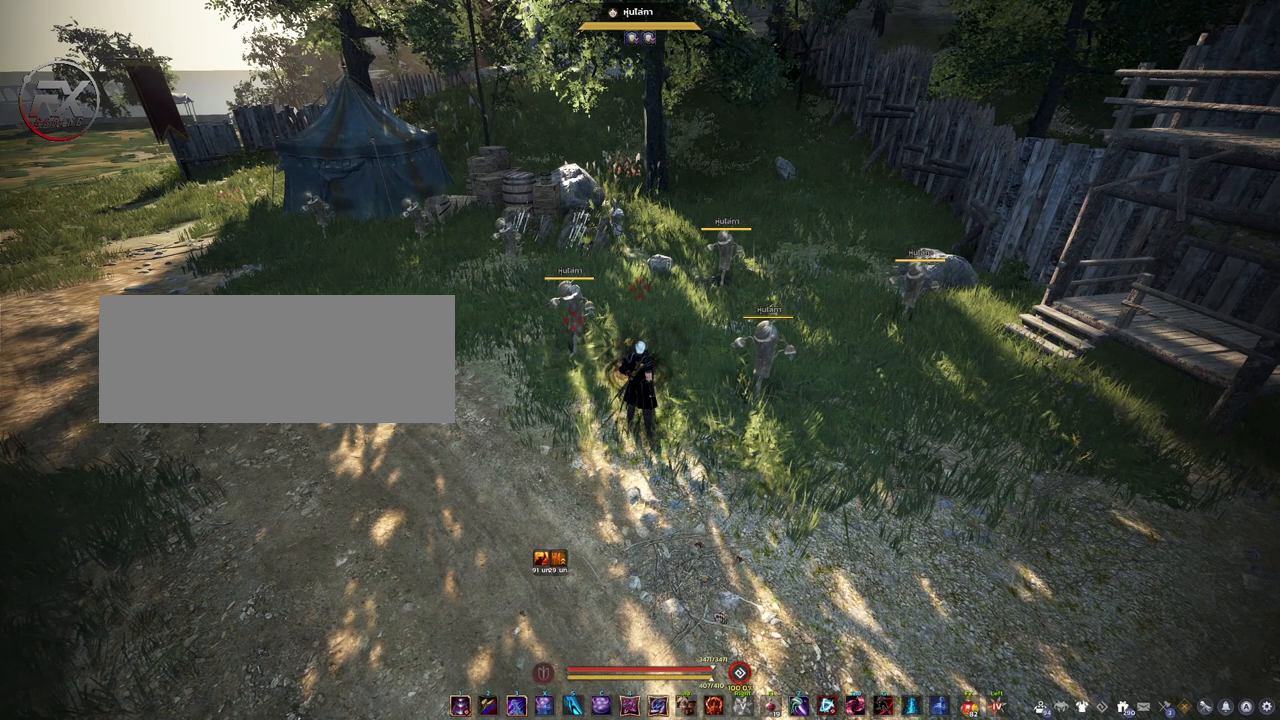
{"keys": ["shift"], "mouse": [], "events": []}
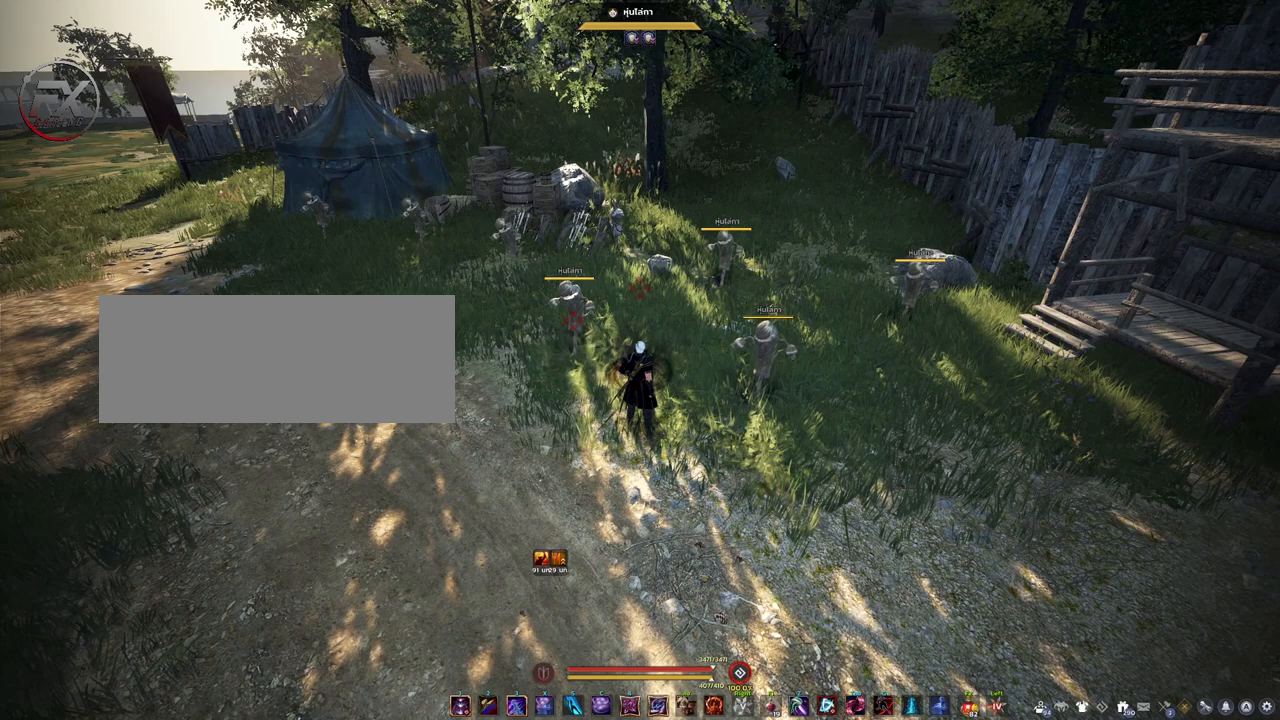
{"keys": ["shift"], "mouse": [], "events": []}
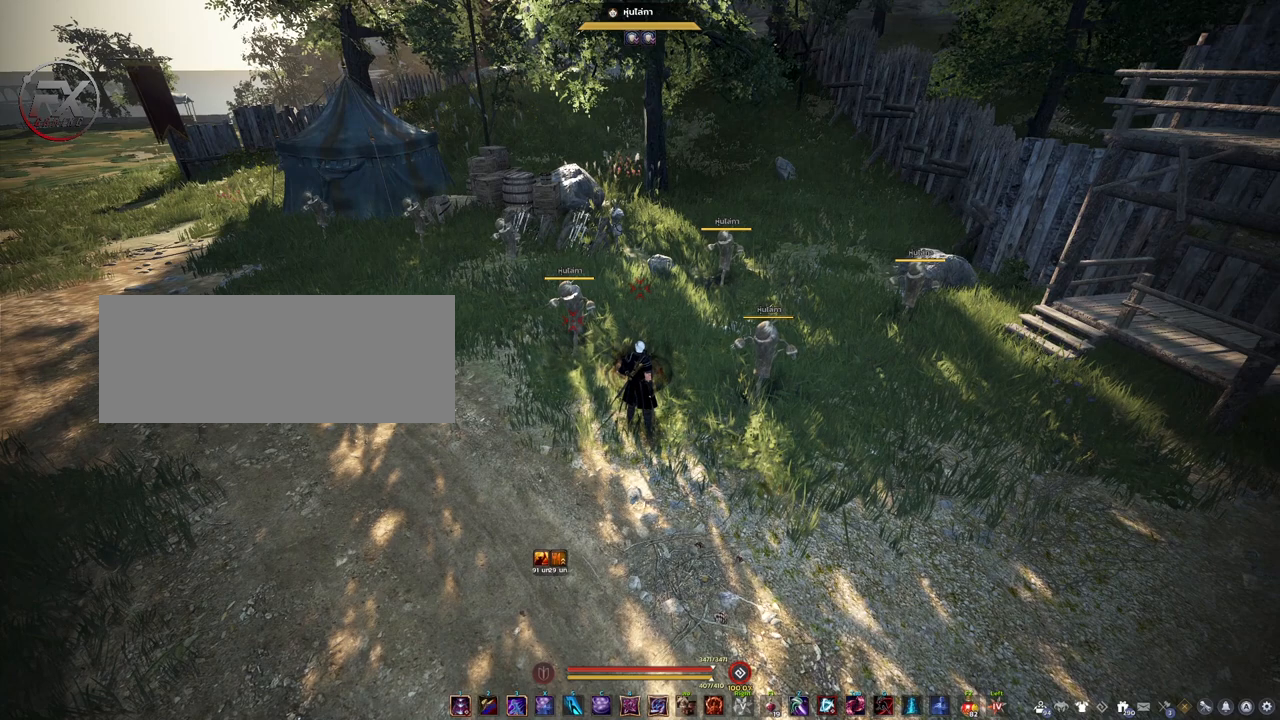
{"keys": ["shift"], "mouse": [], "events": []}
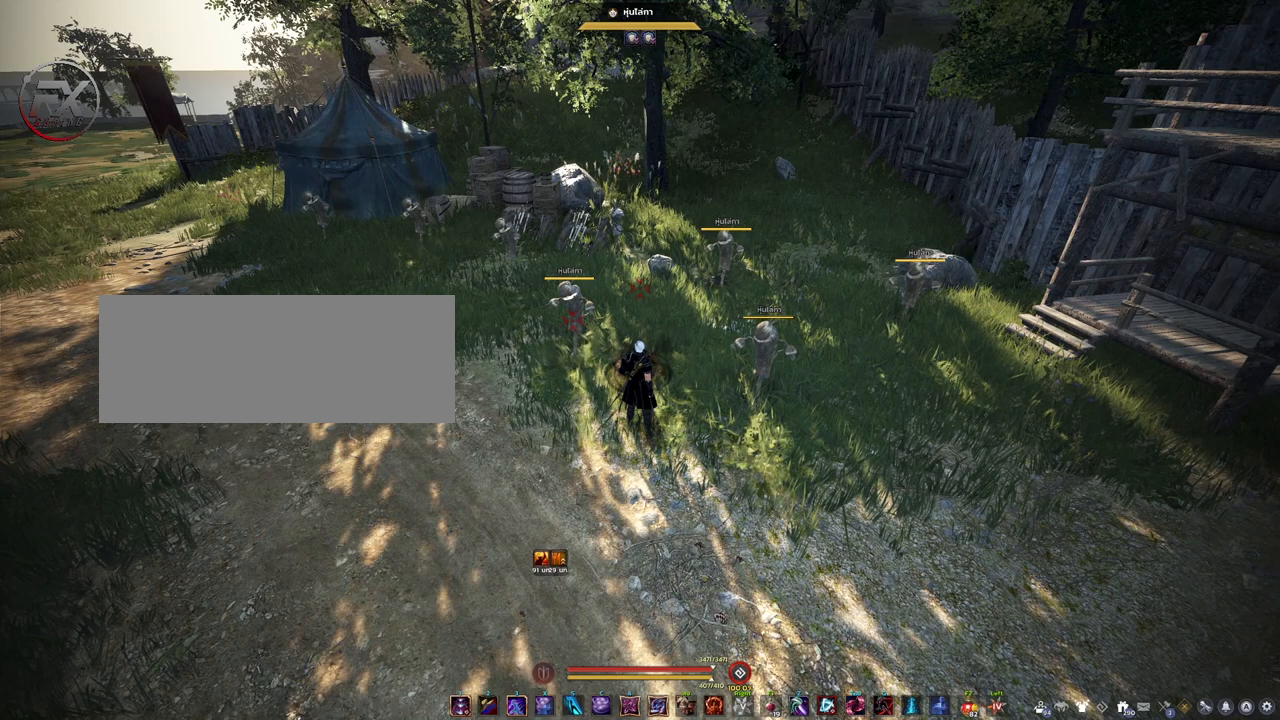
{"keys": ["shift"], "mouse": [], "events": []}
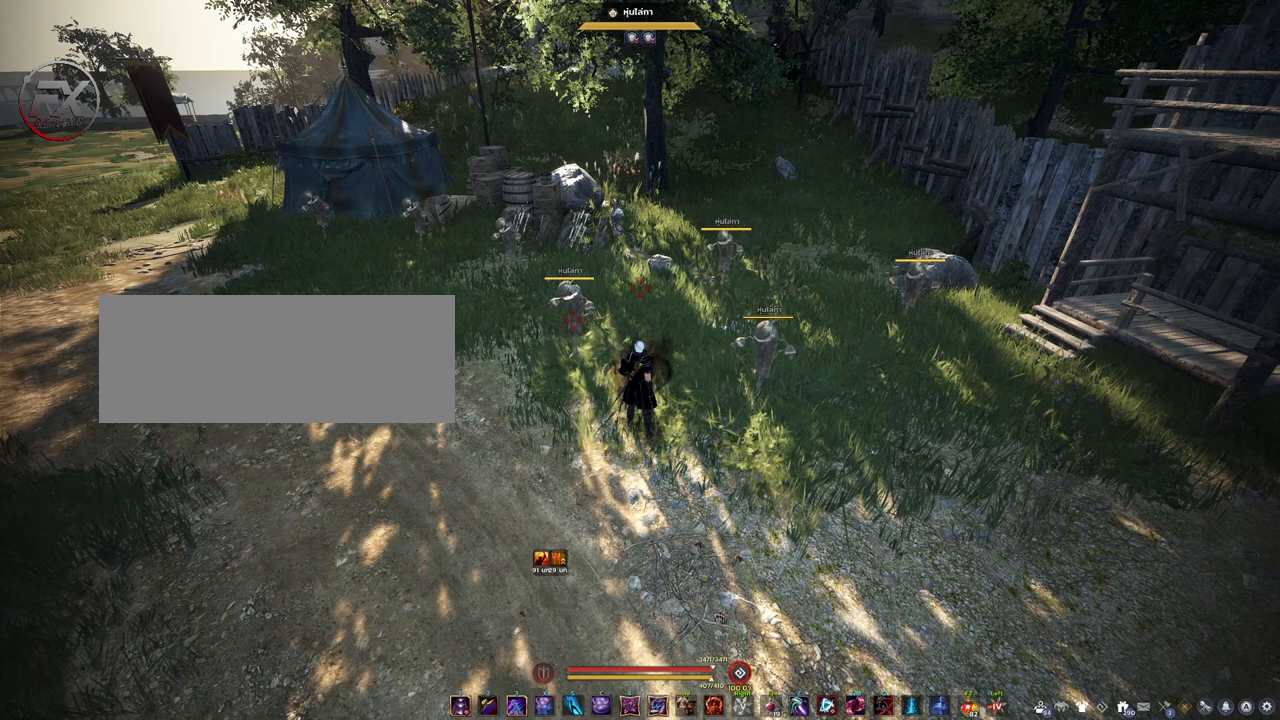
{"keys": ["shift"], "mouse": [], "events": []}
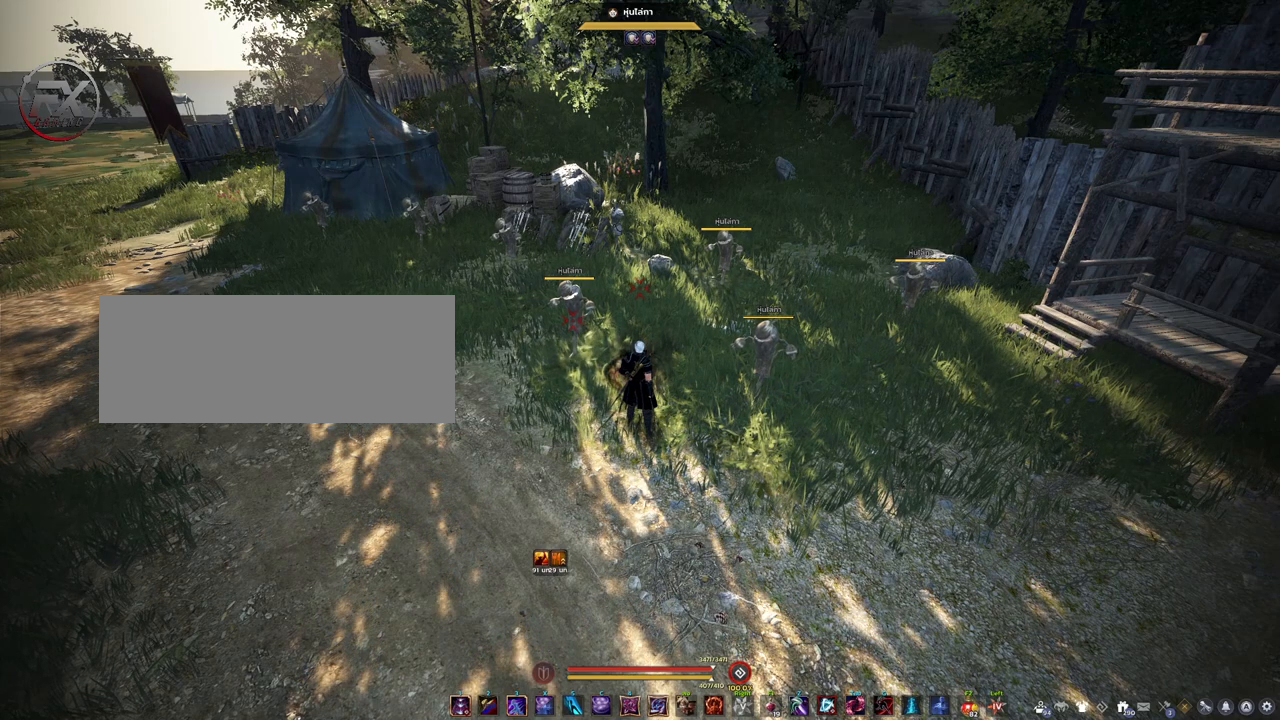
{"keys": ["shift"], "mouse": [], "events": []}
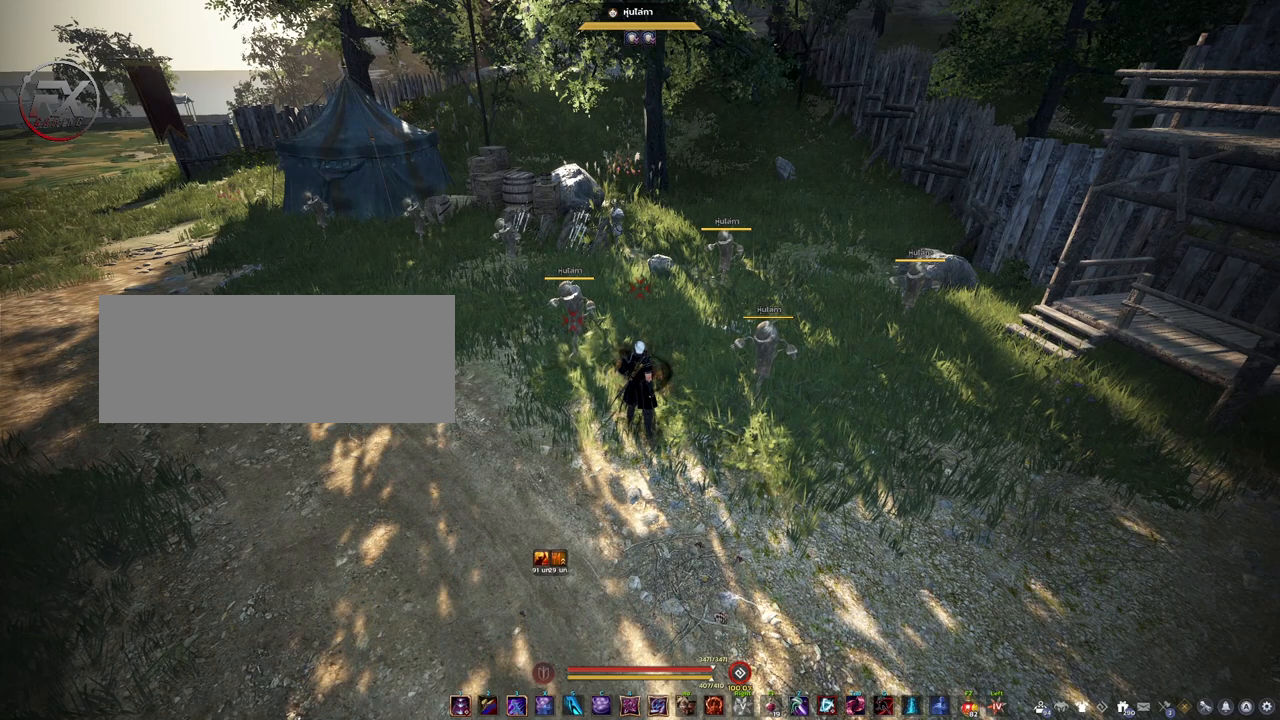
{"keys": ["shift"], "mouse": [], "events": []}
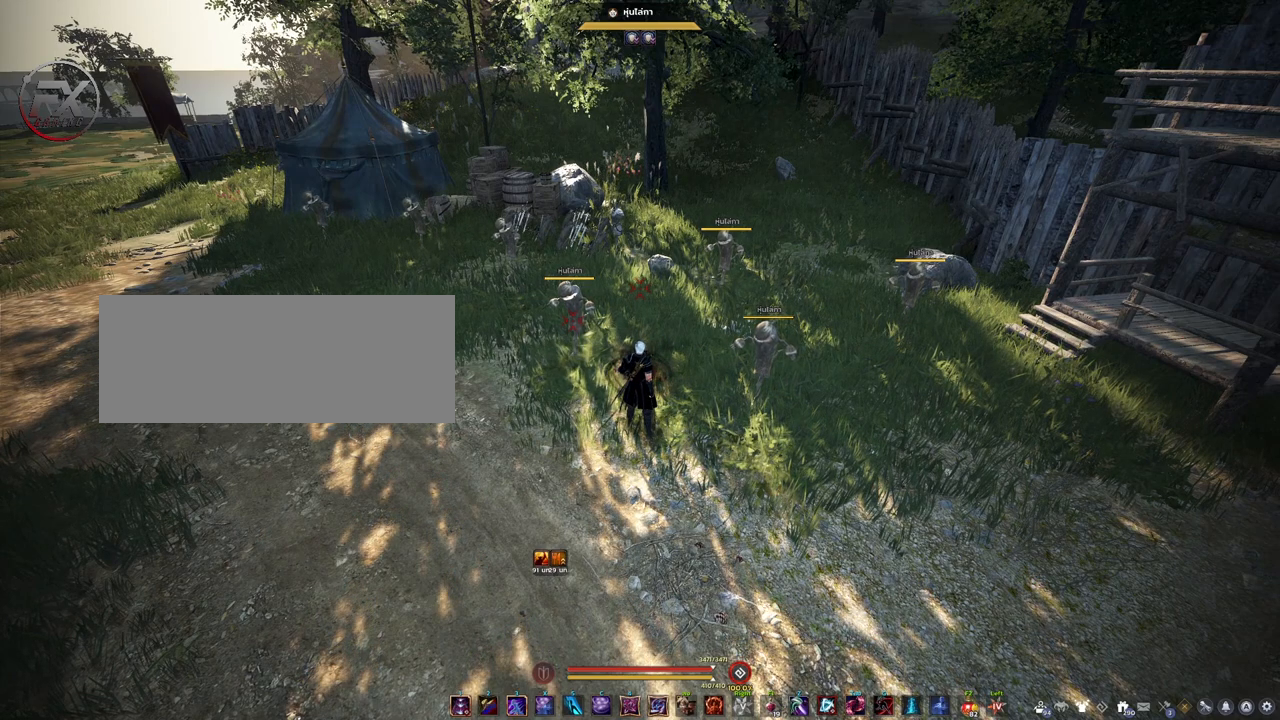
{"keys": ["shift"], "mouse": [], "events": []}
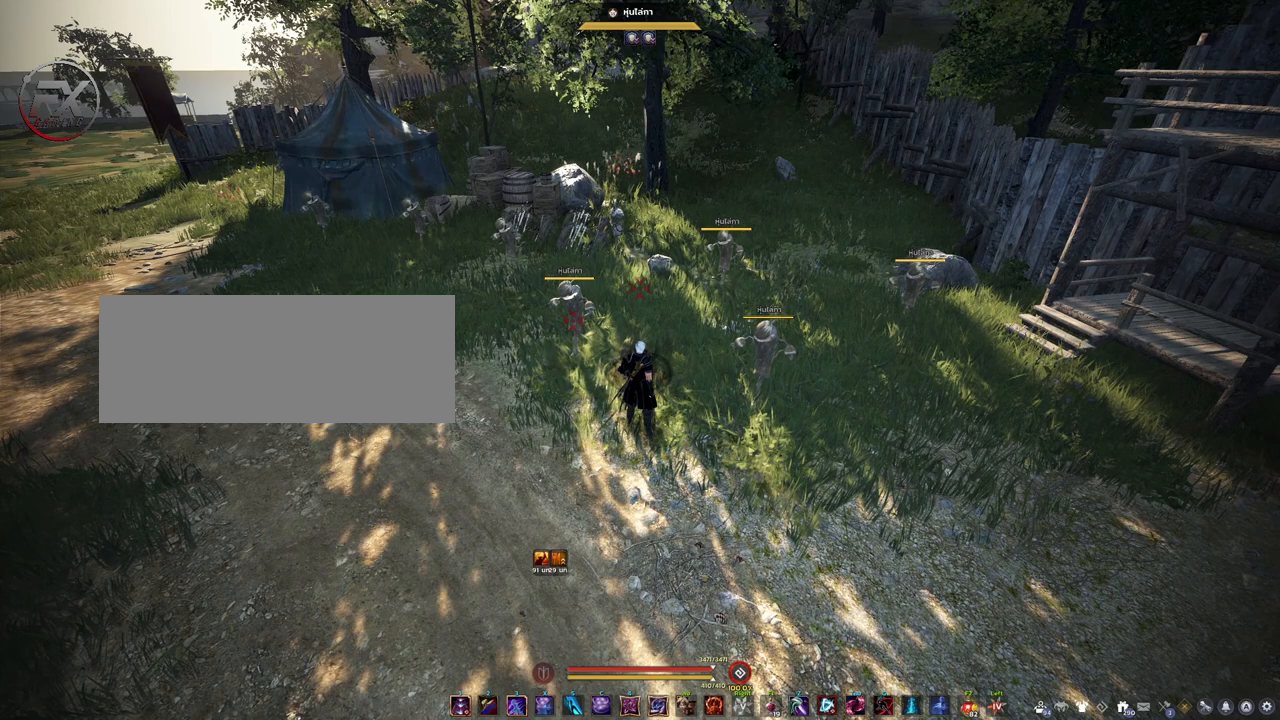
{"keys": ["shift"], "mouse": [], "events": []}
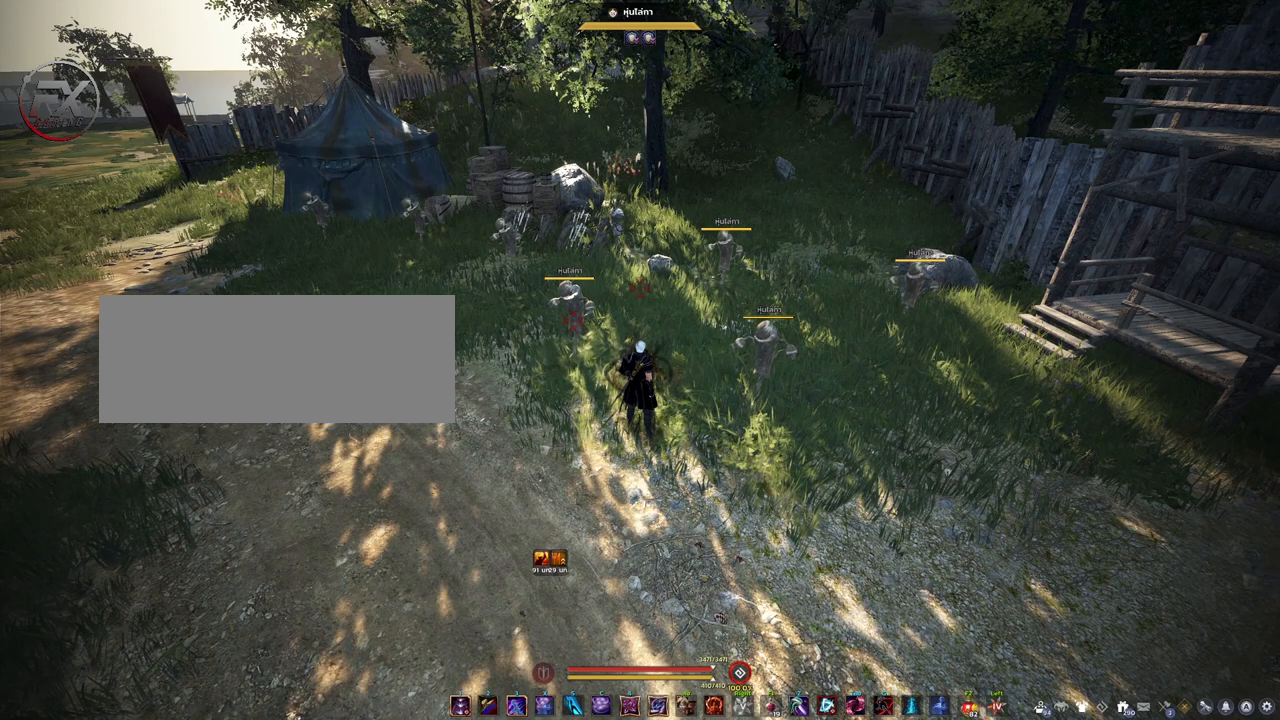
{"keys": ["shift"], "mouse": [], "events": []}
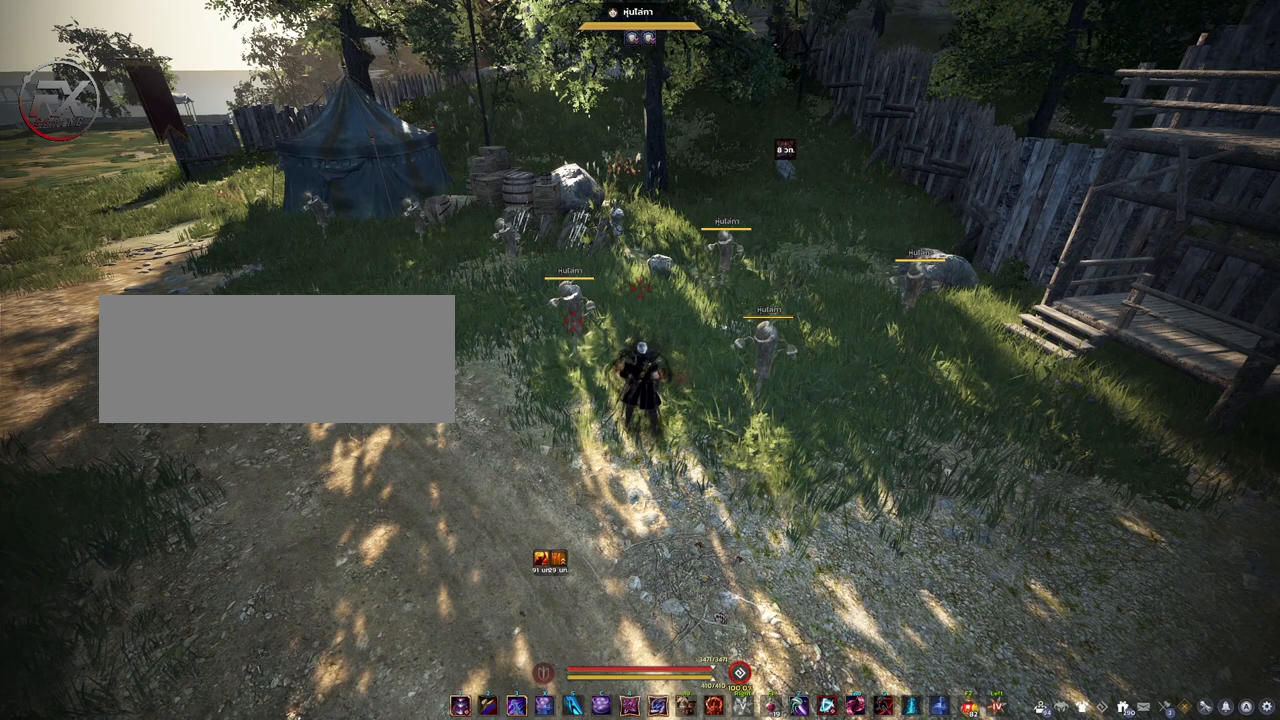
{"keys": ["shift"], "mouse": ["right"], "events": [[33, "mouse_right", "down"]]}
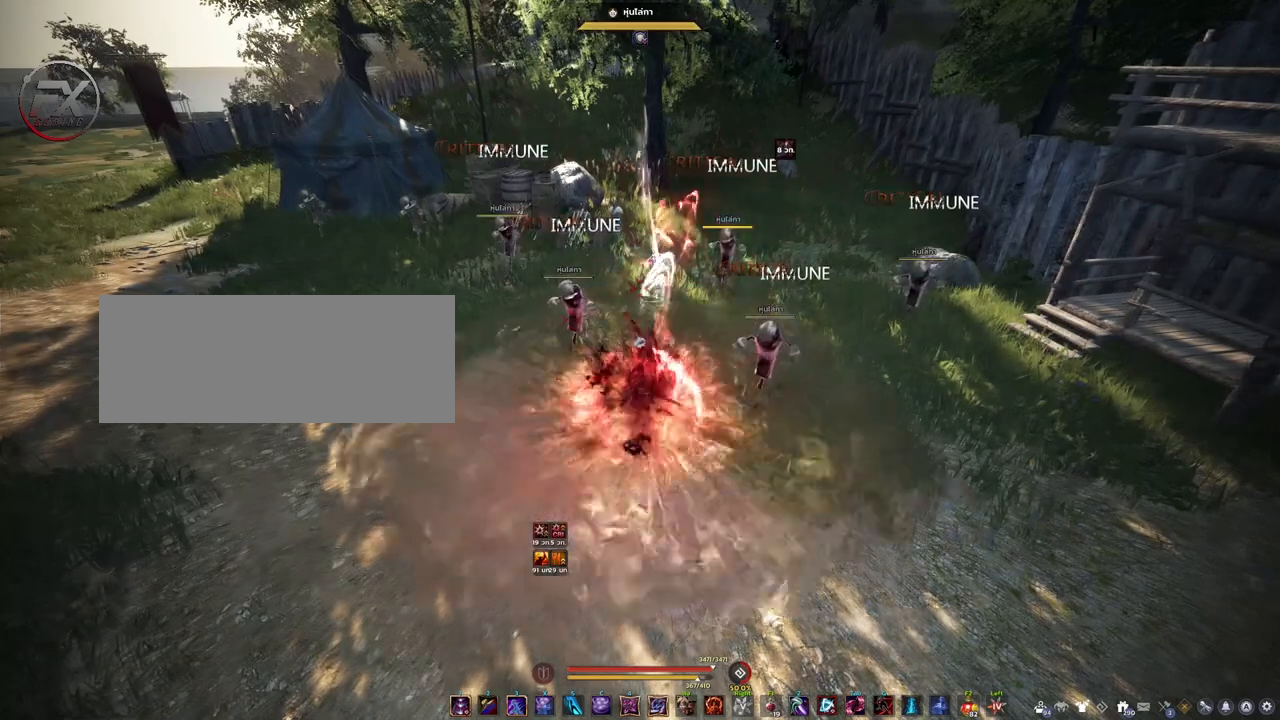
{"keys": ["shift"], "mouse": [], "events": [[417, "mouse_right", "up"]]}
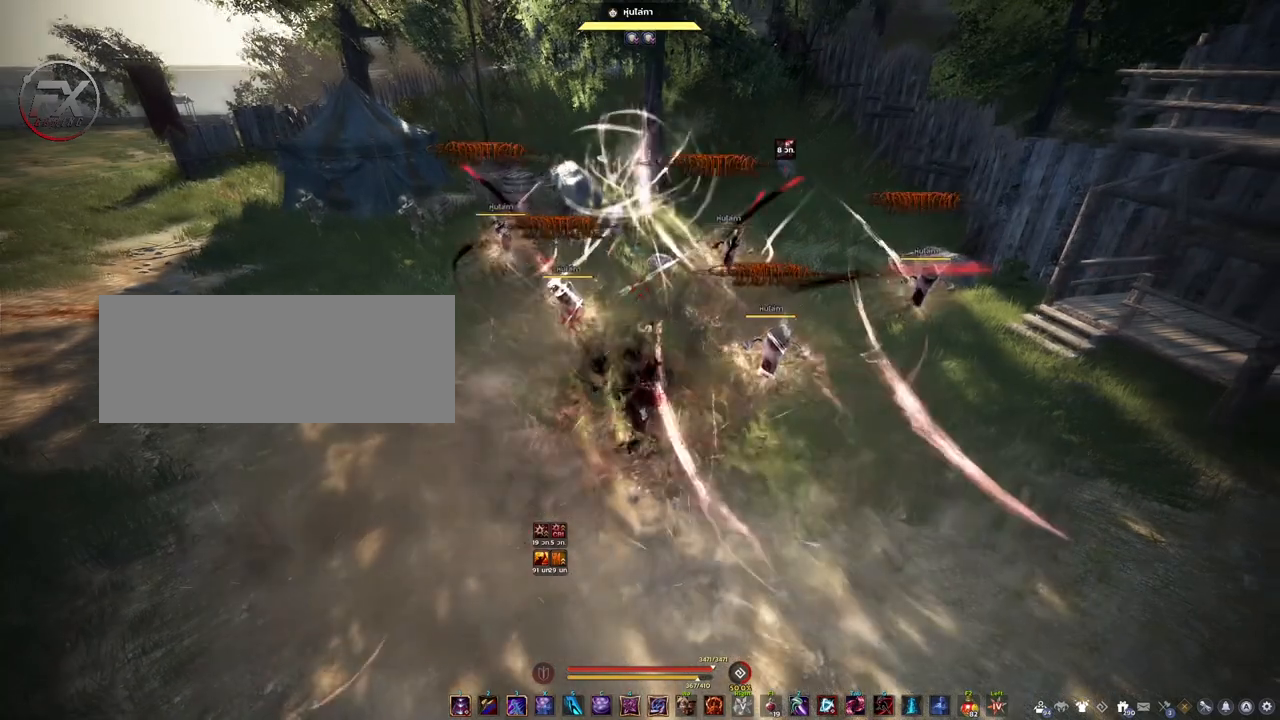
{"keys": ["shift"], "mouse": [], "events": []}
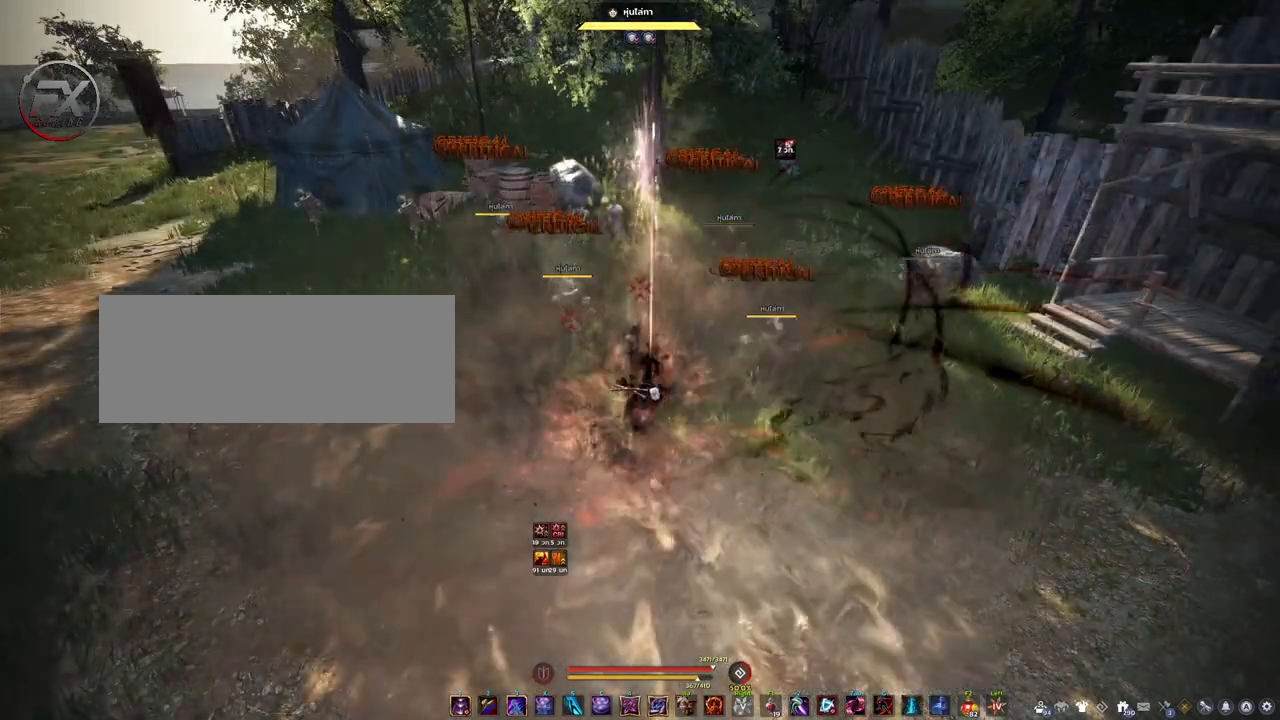
{"keys": [], "mouse": [], "events": [[250, "shift", "up"]]}